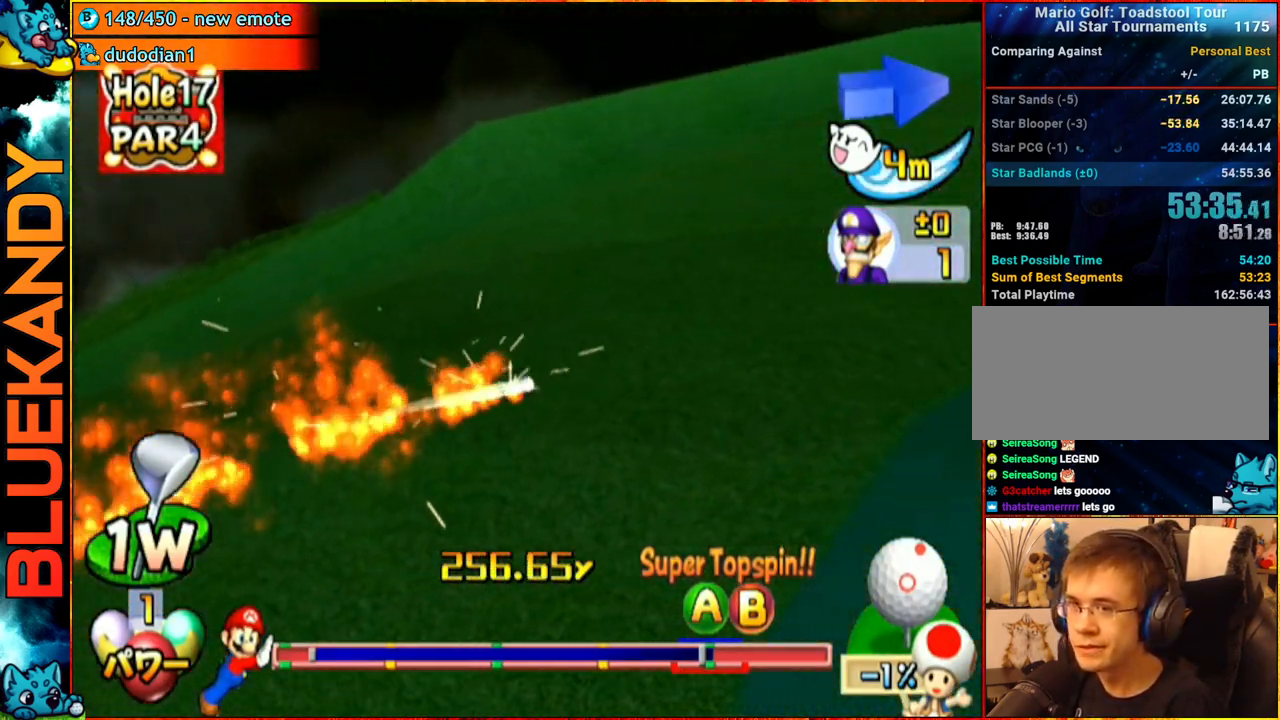
Gameplay with a controller (Nintendo layout); each line is a JSON object with the inputs held at the frame after it. "events" lists button and stick changes between this image and that frame as [ms after this image, input, new state], when the widget could be followed in between. Not read: L3 R3.
{"buttons": ["A"], "left_stick": "center", "right_stick": "center", "events": []}
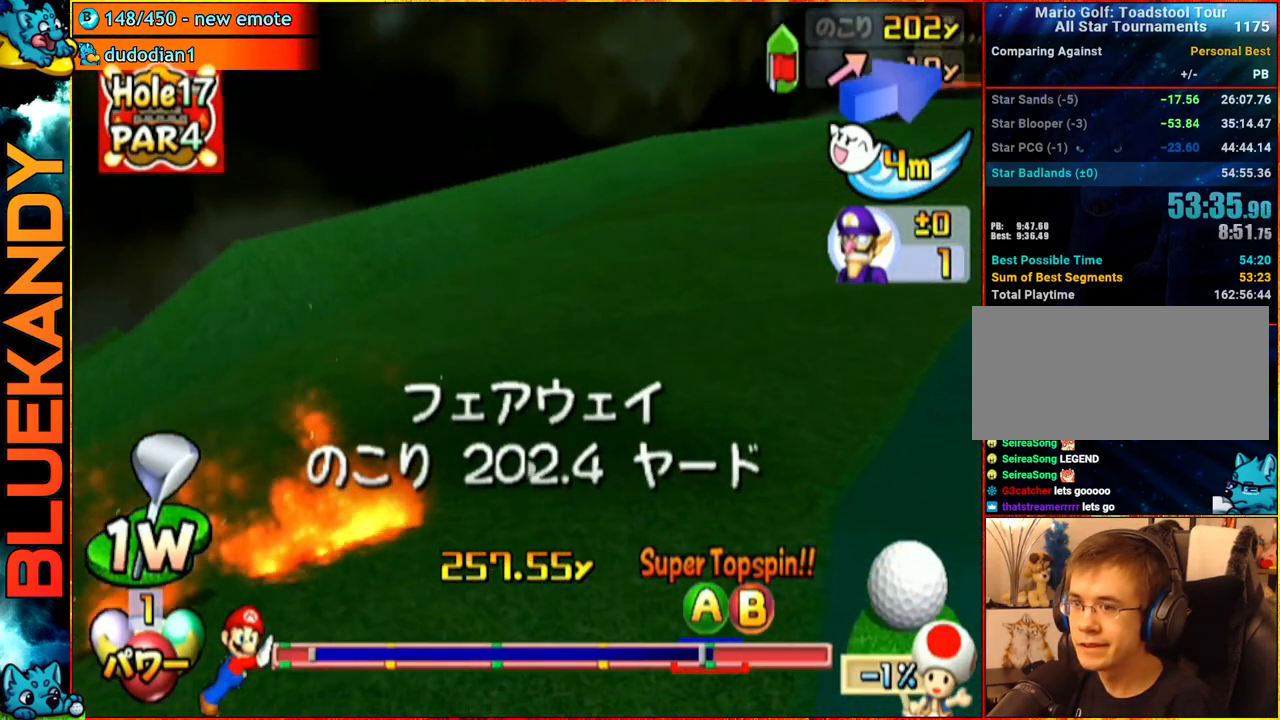
{"buttons": ["DPAD_RIGHT"], "left_stick": "center", "right_stick": "center", "events": [[100, "A", "up"], [467, "DPAD_RIGHT", "down"]]}
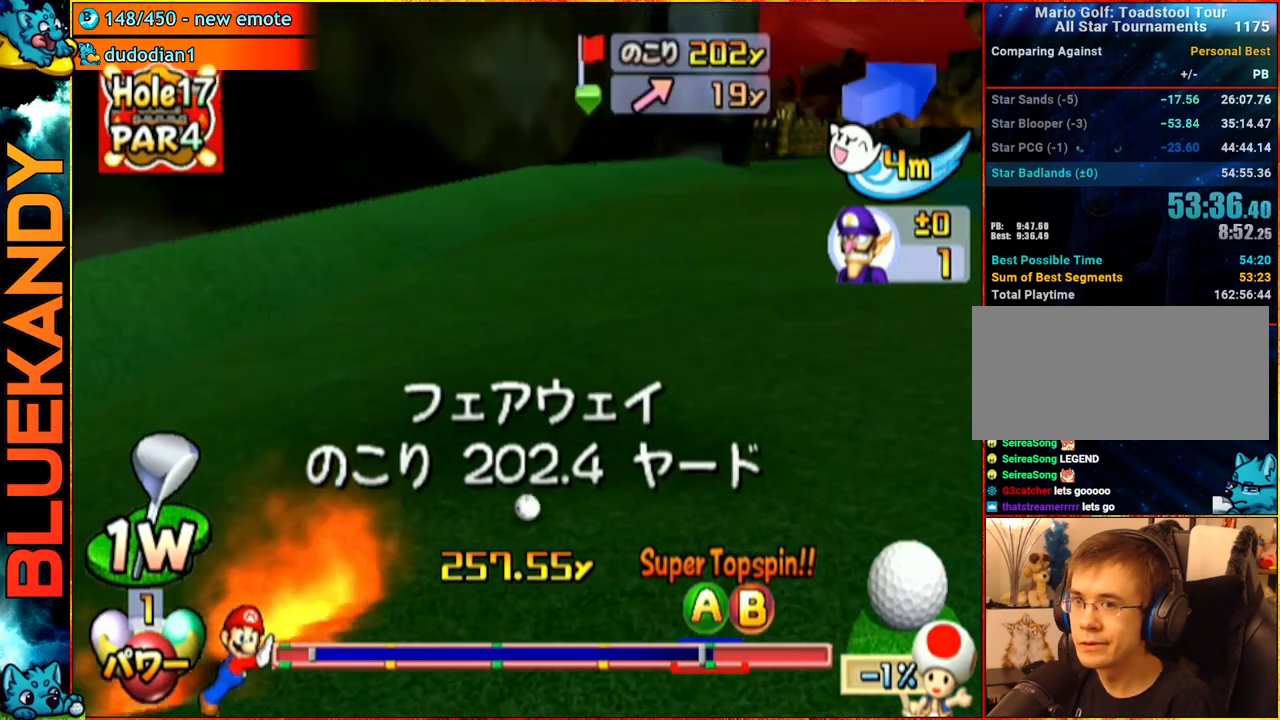
{"buttons": ["DPAD_RIGHT"], "left_stick": "center", "right_stick": "center", "events": []}
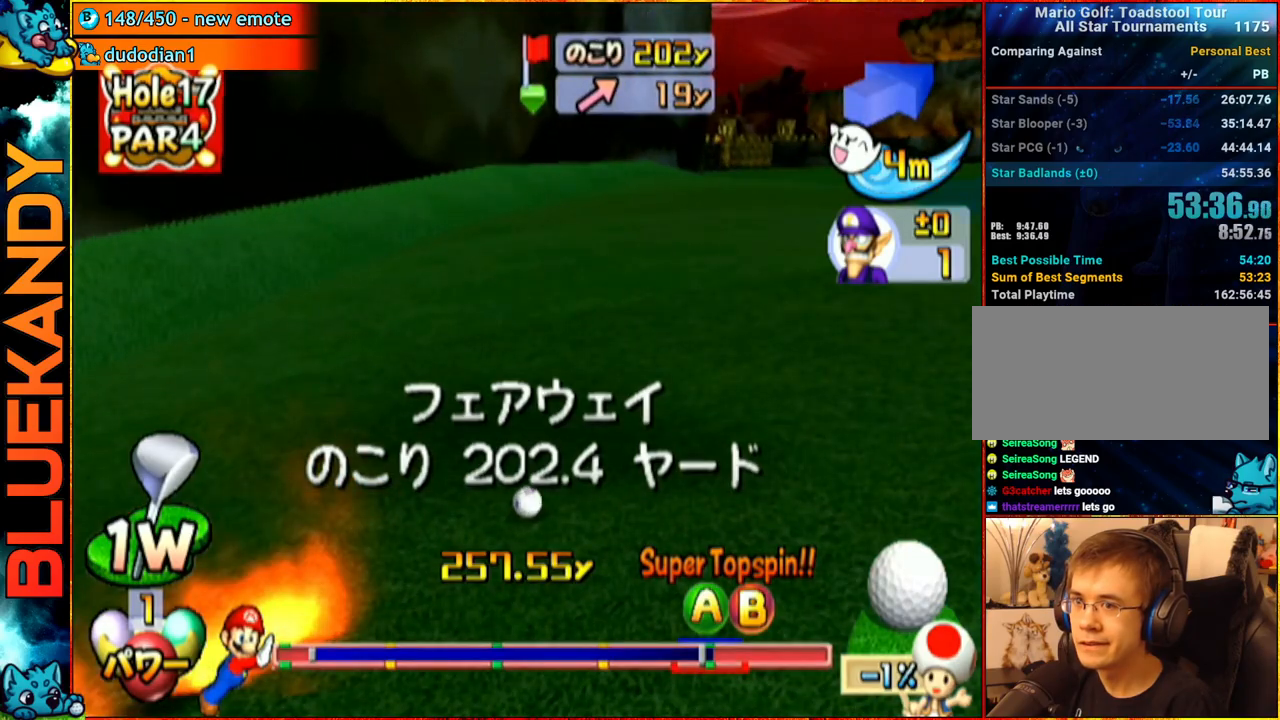
{"buttons": ["DPAD_RIGHT"], "left_stick": "center", "right_stick": "center", "events": []}
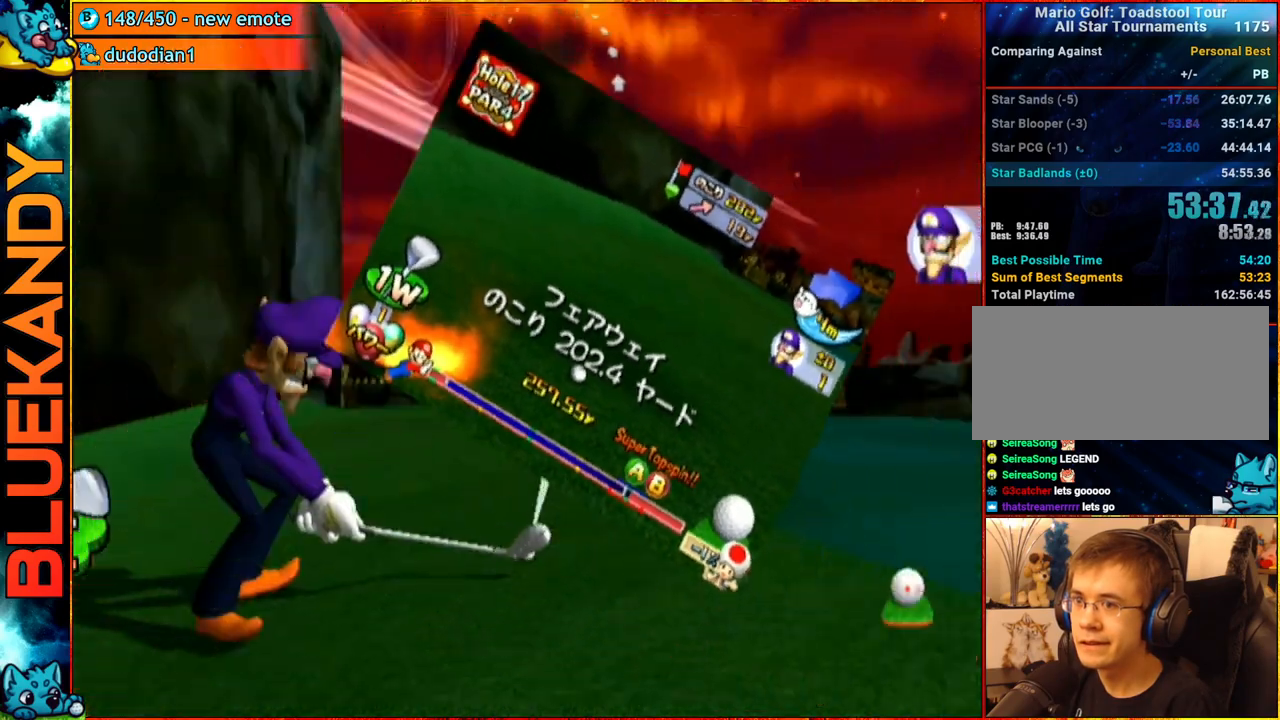
{"buttons": [], "left_stick": "left", "right_stick": "center", "events": [[183, "DPAD_RIGHT", "up"], [183, "right_stick", "up"], [383, "left_stick", "left"], [500, "right_stick", "center"]]}
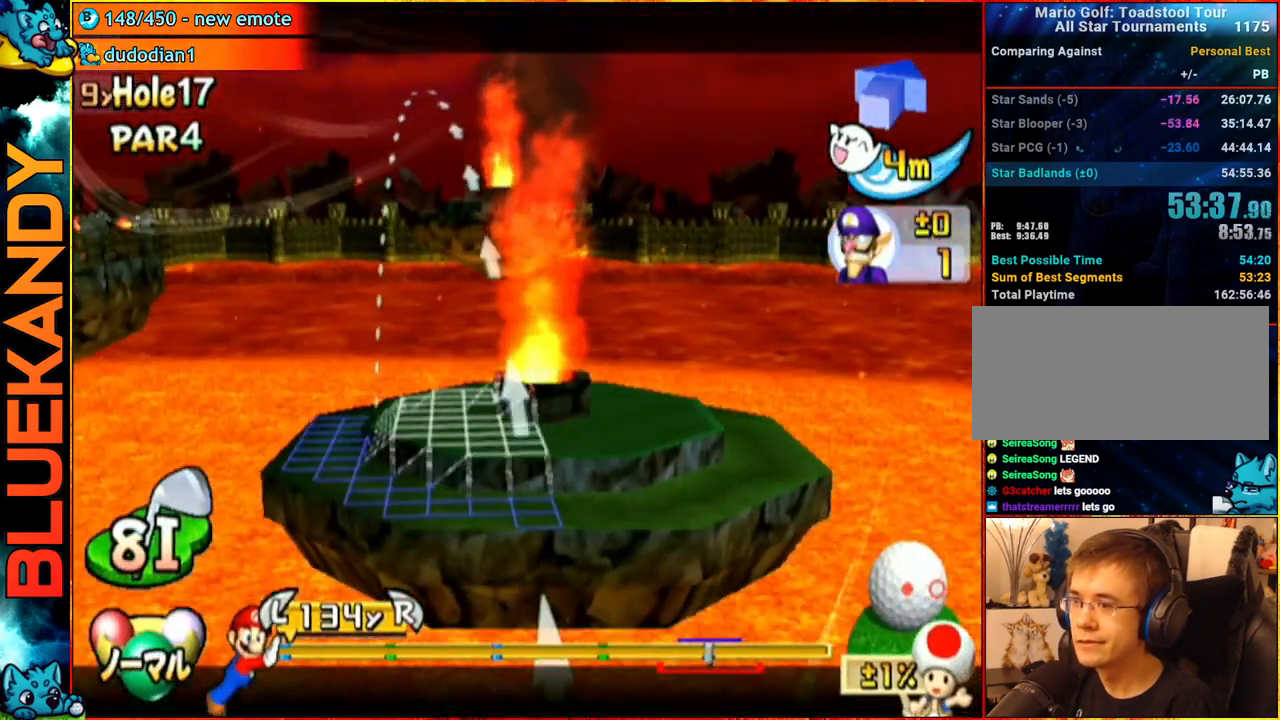
{"buttons": [], "left_stick": "left", "right_stick": "center", "events": []}
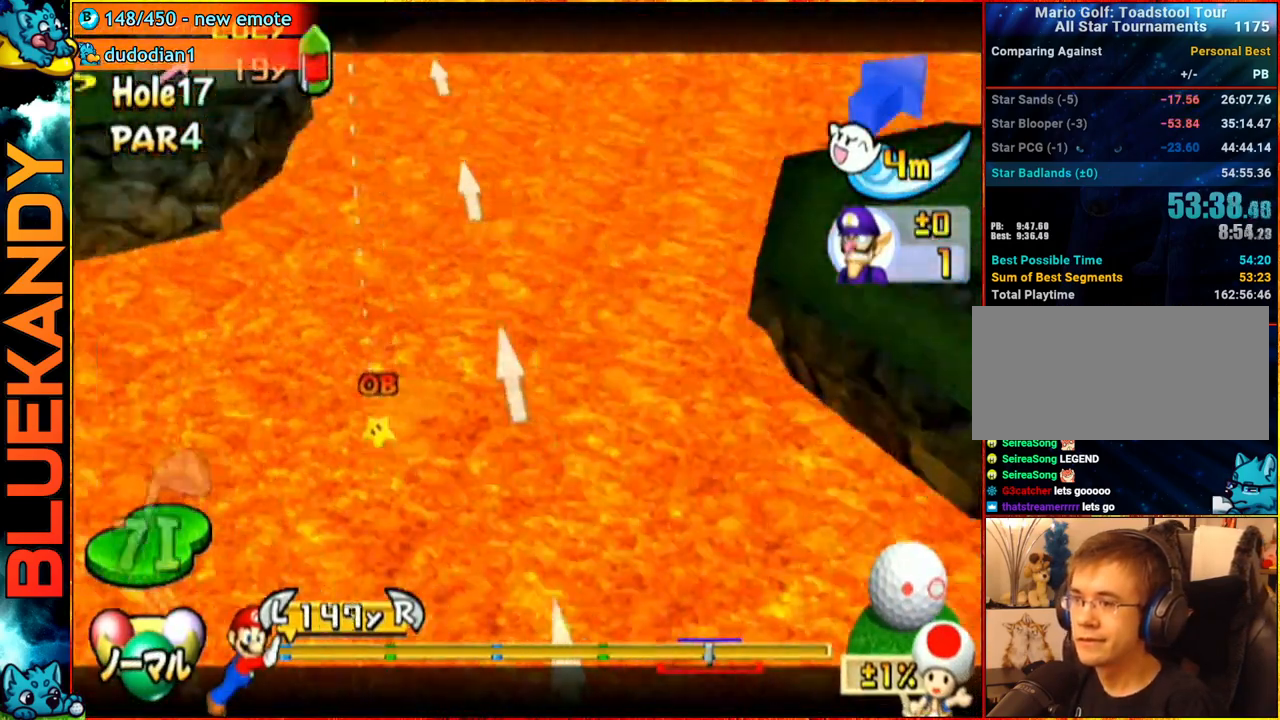
{"buttons": [], "left_stick": "center", "right_stick": "up", "events": [[17, "B", "down"], [50, "left_stick", "up-right"], [83, "B", "up"], [150, "left_stick", "up-left"], [233, "left_stick", "up-right"], [333, "left_stick", "up-left"], [350, "right_stick", "up-left"], [433, "right_stick", "up"], [467, "left_stick", "center"]]}
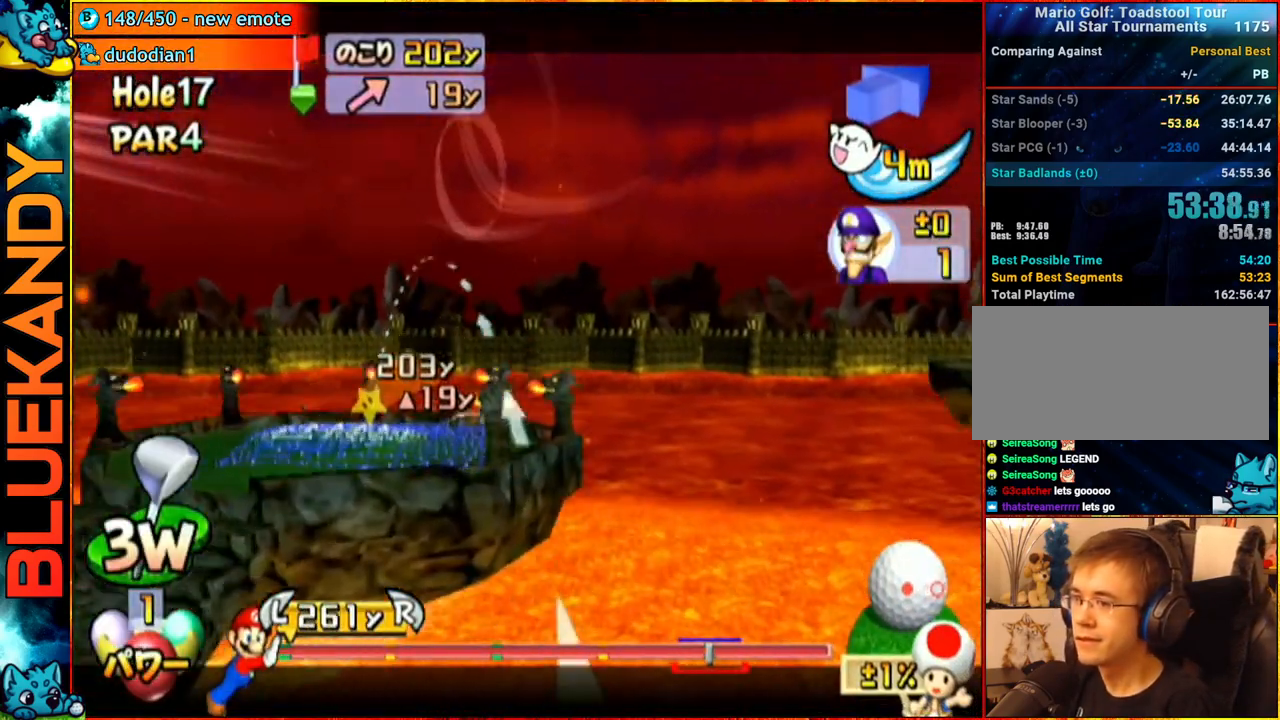
{"buttons": [], "left_stick": "down-left", "right_stick": "center", "events": [[167, "left_stick", "left"], [233, "right_stick", "center"], [317, "left_stick", "center"], [433, "left_stick", "down-left"]]}
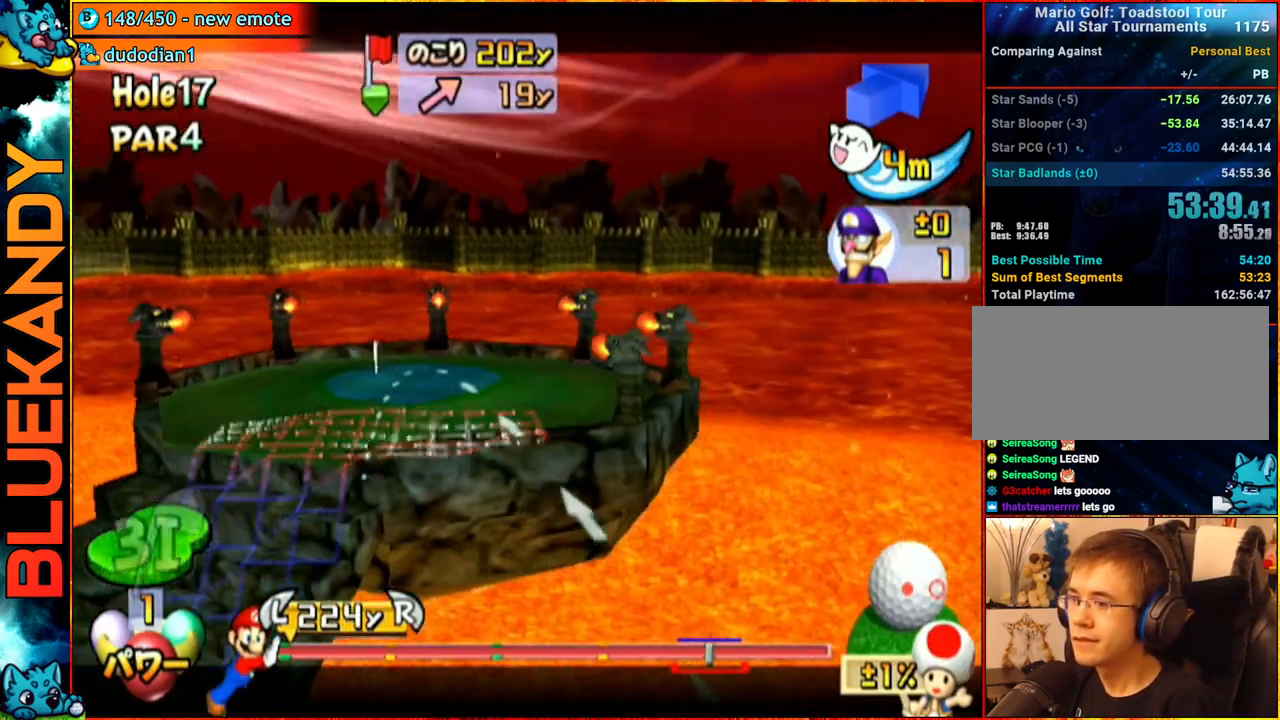
{"buttons": [], "left_stick": "center", "right_stick": "center", "events": [[100, "left_stick", "center"], [317, "left_stick", "up-left"], [417, "left_stick", "center"]]}
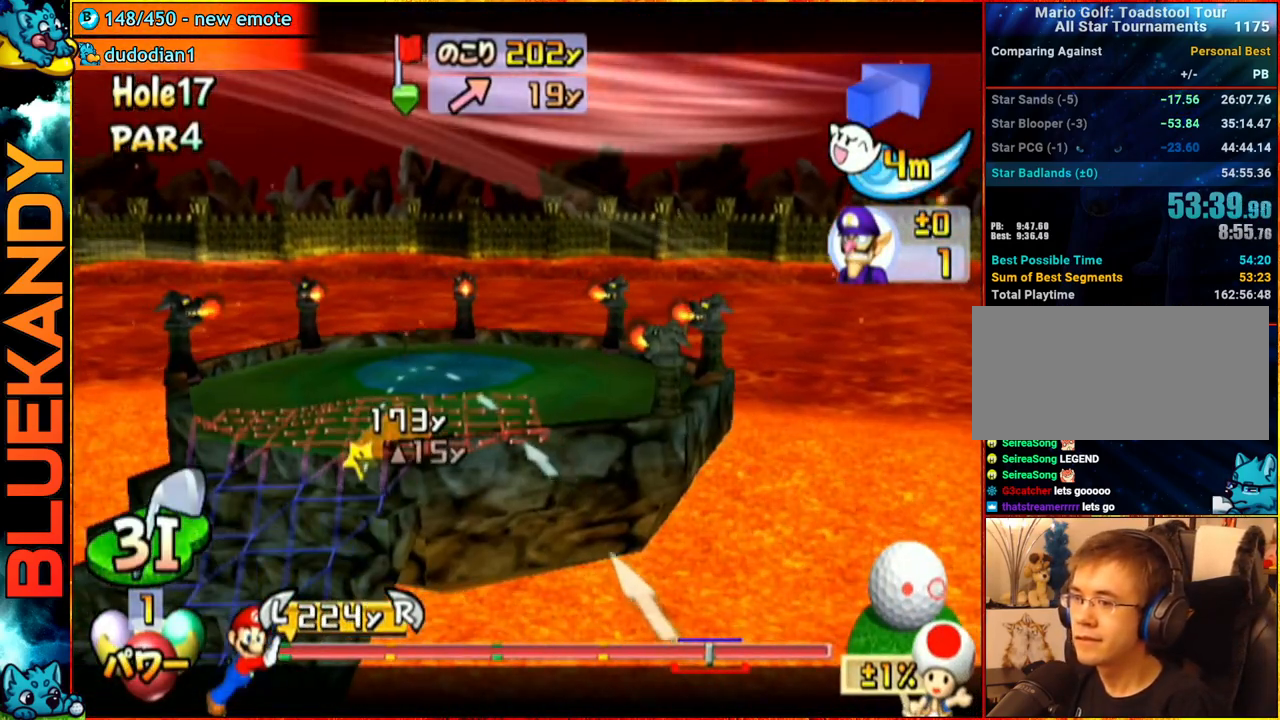
{"buttons": ["A"], "left_stick": "right", "right_stick": "center", "events": [[17, "left_stick", "up"], [167, "left_stick", "center"], [267, "A", "down"], [350, "A", "up"], [417, "A", "down"], [467, "left_stick", "right"]]}
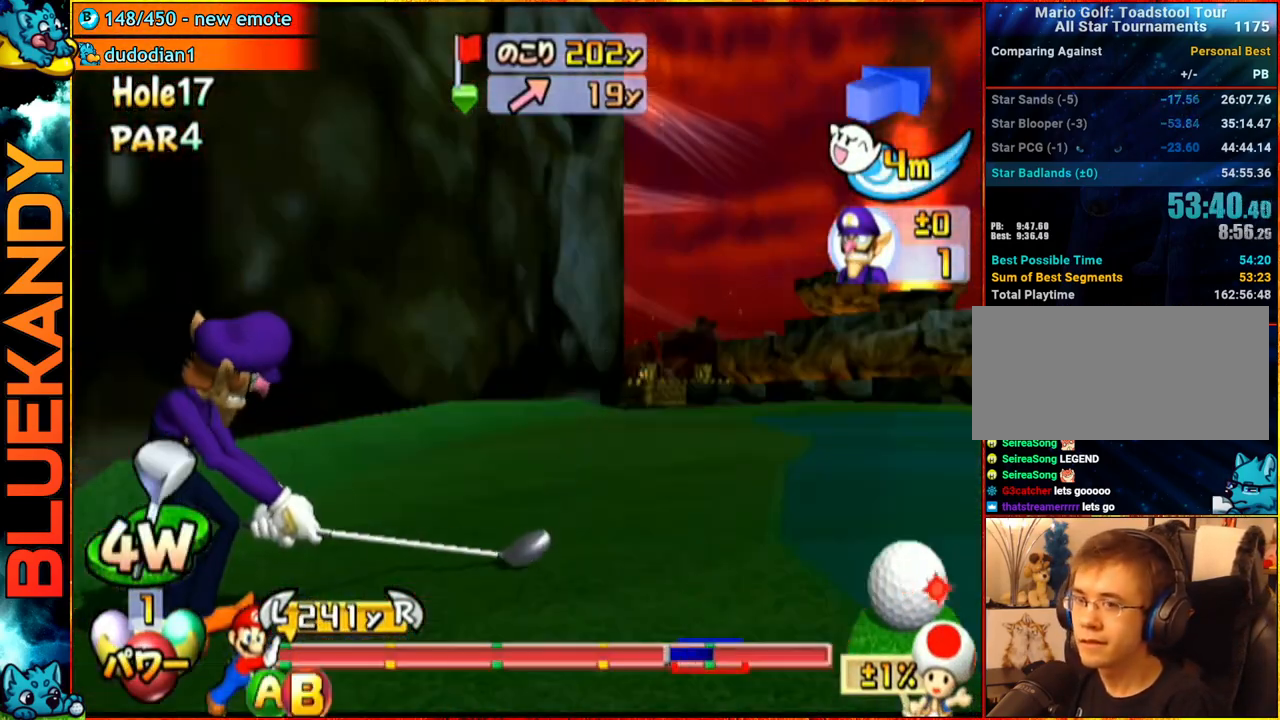
{"buttons": [], "left_stick": "right", "right_stick": "center", "events": [[50, "A", "up"]]}
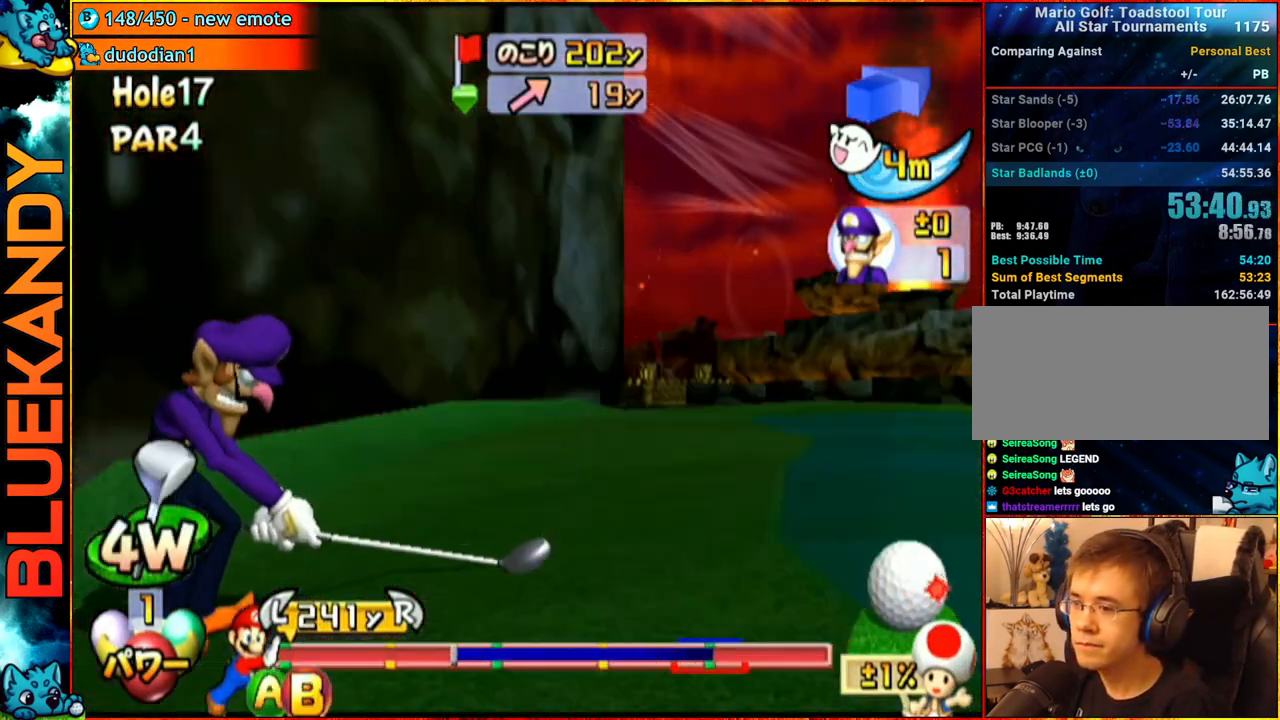
{"buttons": ["B"], "left_stick": "right", "right_stick": "center", "events": [[400, "B", "down"]]}
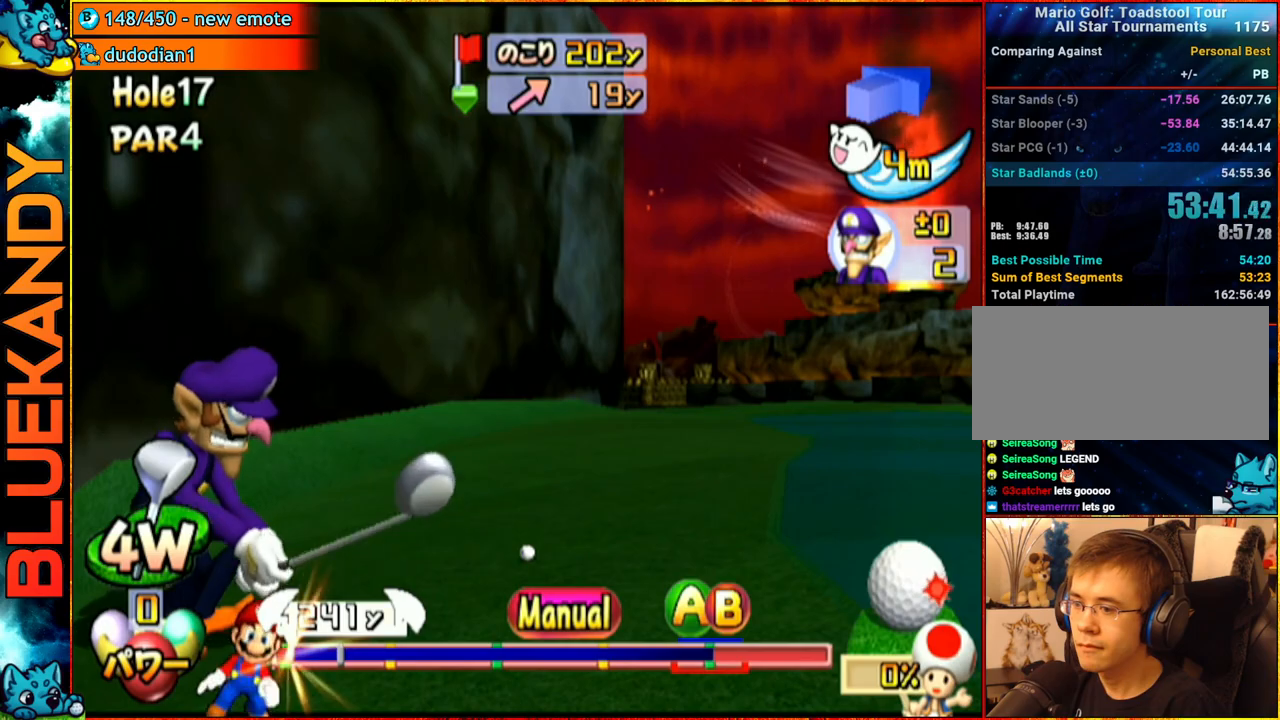
{"buttons": [], "left_stick": "right", "right_stick": "center", "events": [[33, "B", "up"]]}
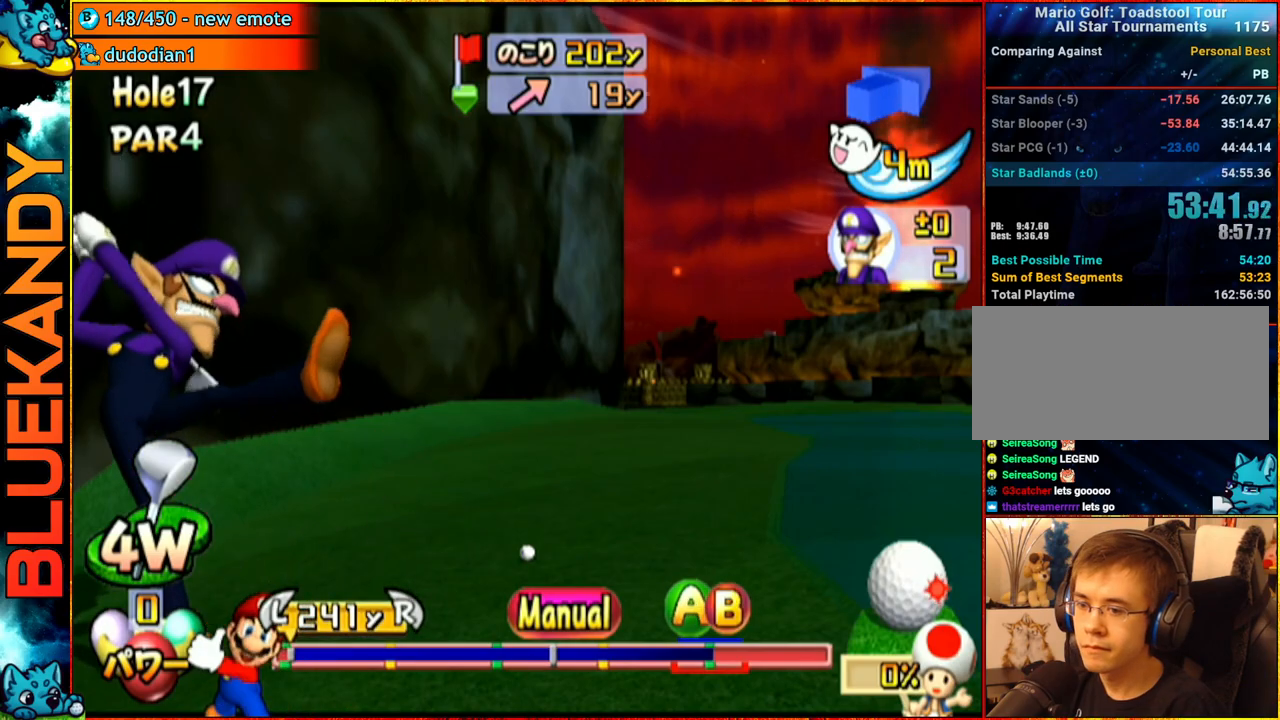
{"buttons": ["A"], "left_stick": "right", "right_stick": "center", "events": [[367, "A", "down"]]}
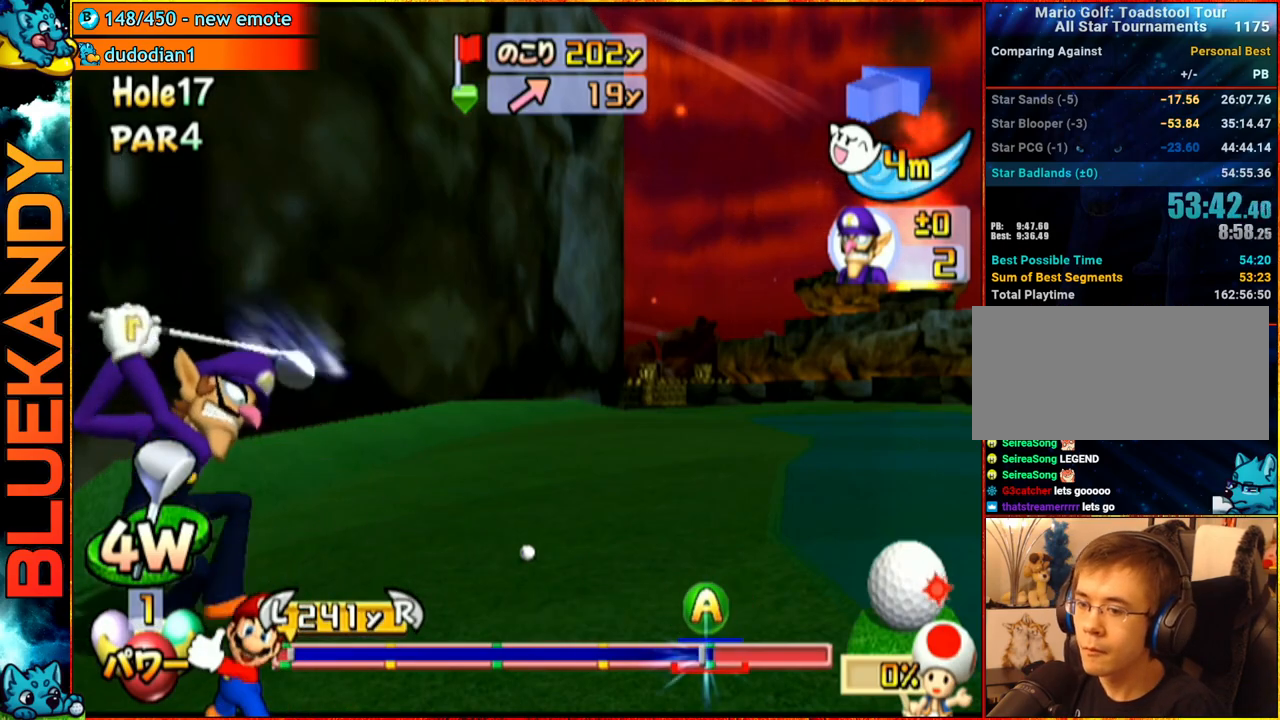
{"buttons": ["A"], "left_stick": "center", "right_stick": "center", "events": [[133, "left_stick", "up-right"], [233, "left_stick", "center"]]}
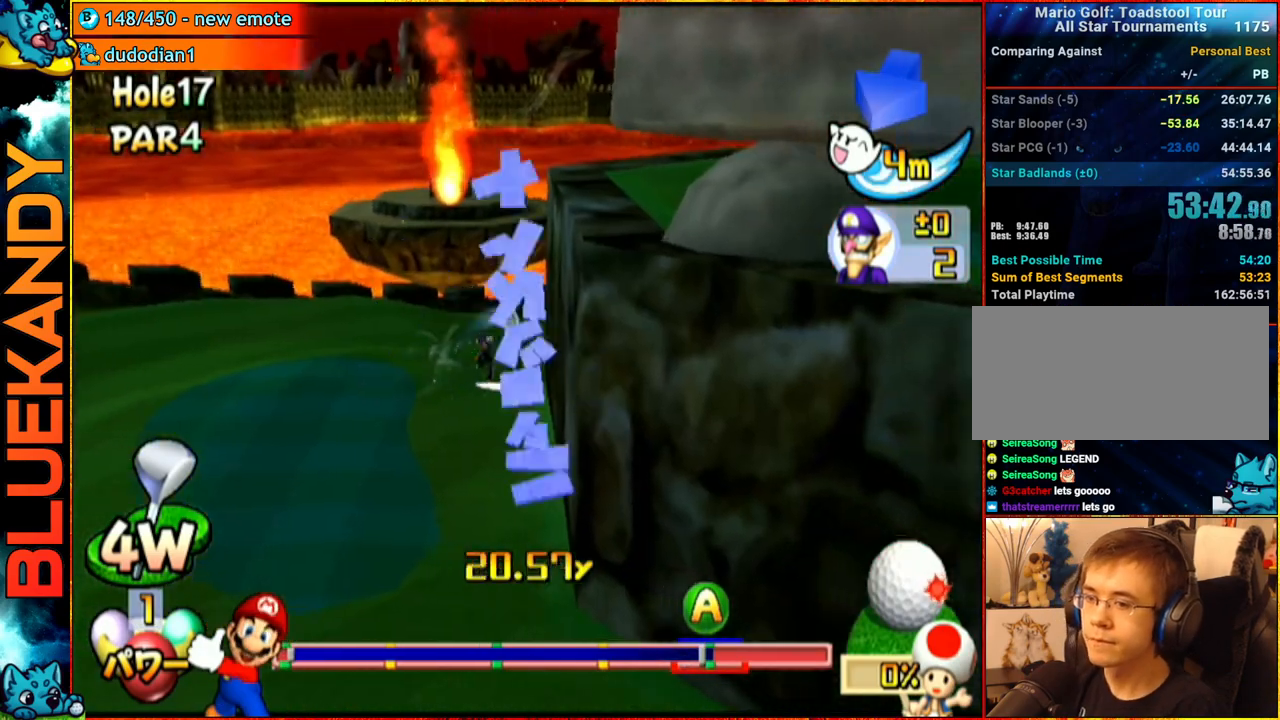
{"buttons": [], "left_stick": "up-left", "right_stick": "center", "events": [[67, "left_stick", "down-left"], [83, "A", "up"], [233, "left_stick", "left"], [483, "left_stick", "up-left"]]}
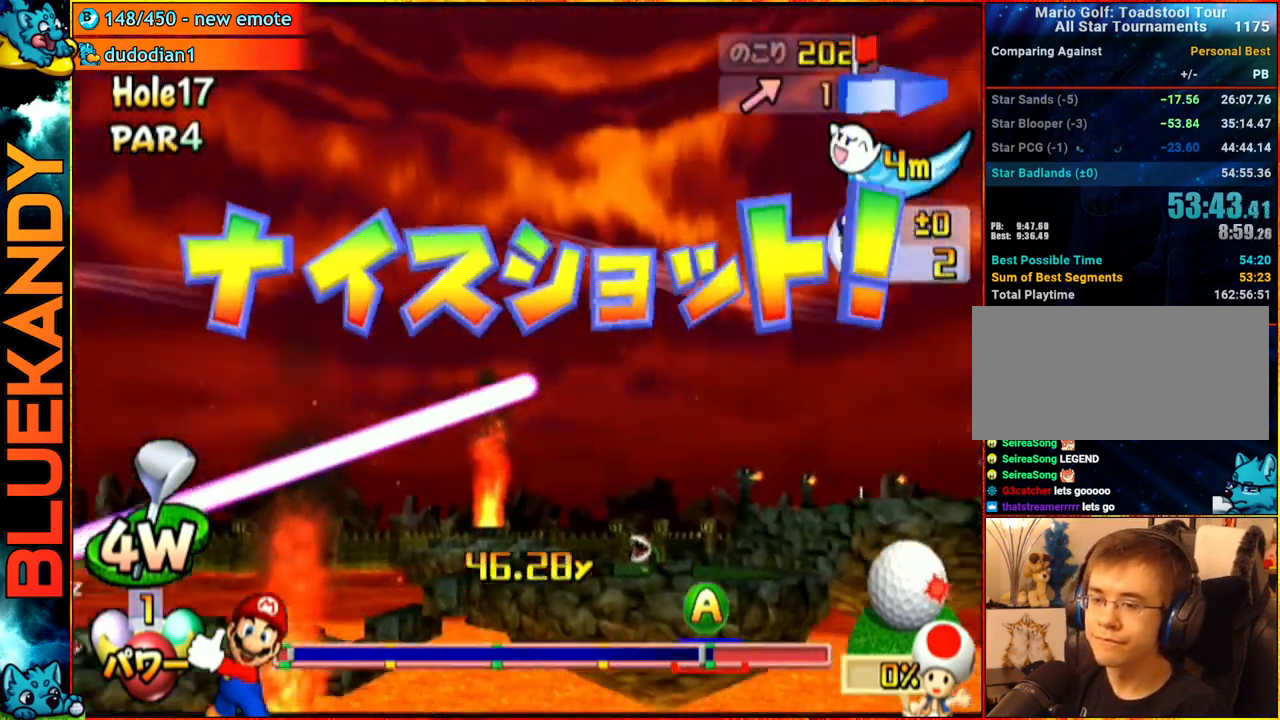
{"buttons": [], "left_stick": "up-left", "right_stick": "center", "events": []}
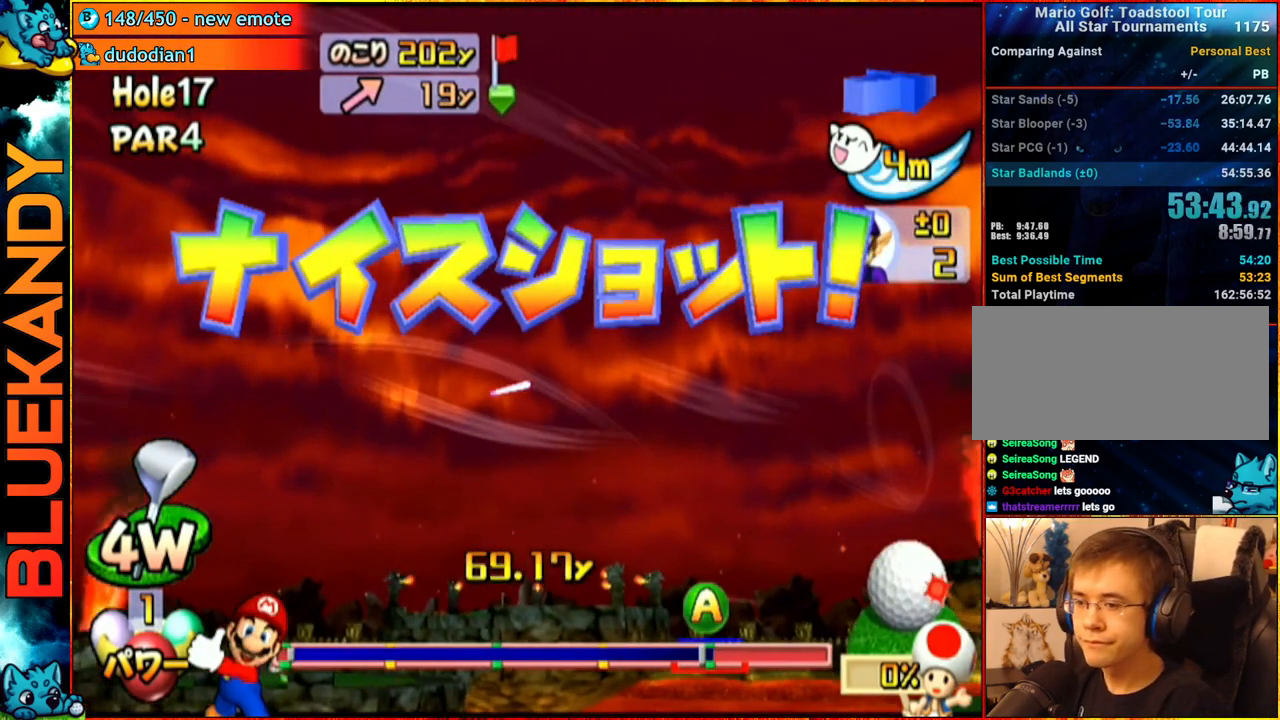
{"buttons": [], "left_stick": "center", "right_stick": "center", "events": [[17, "left_stick", "center"]]}
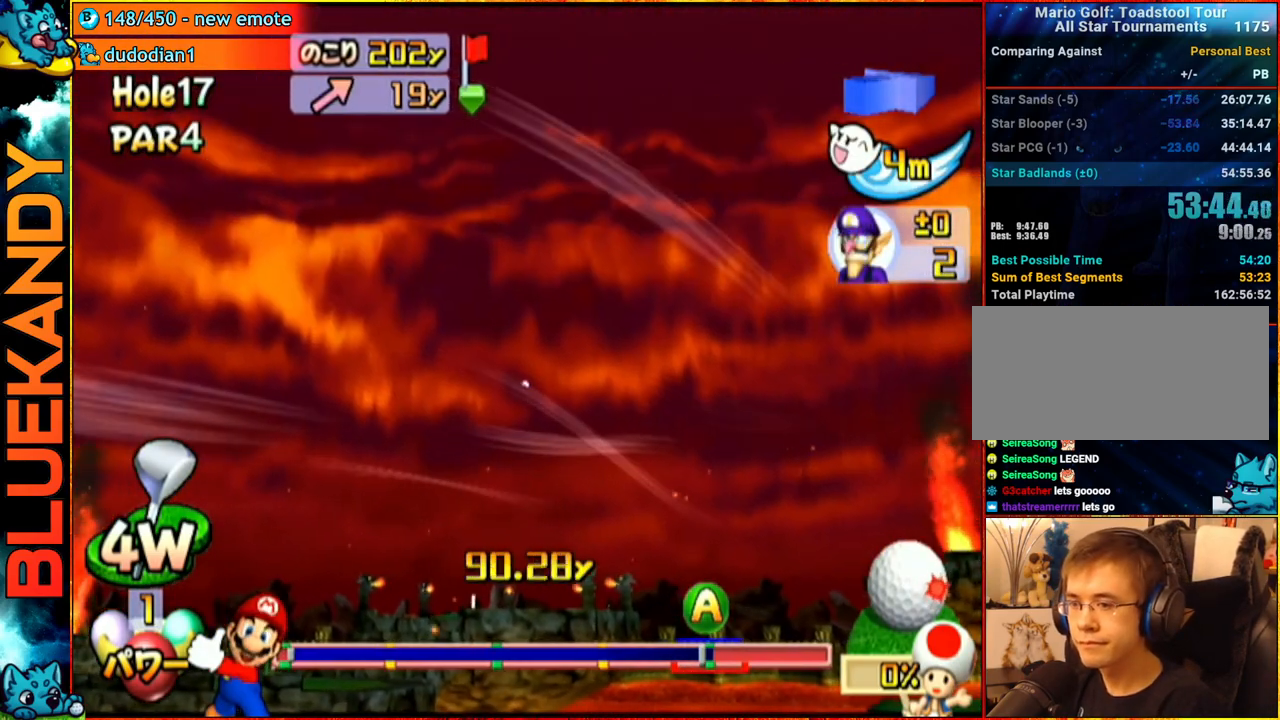
{"buttons": [], "left_stick": "center", "right_stick": "center", "events": []}
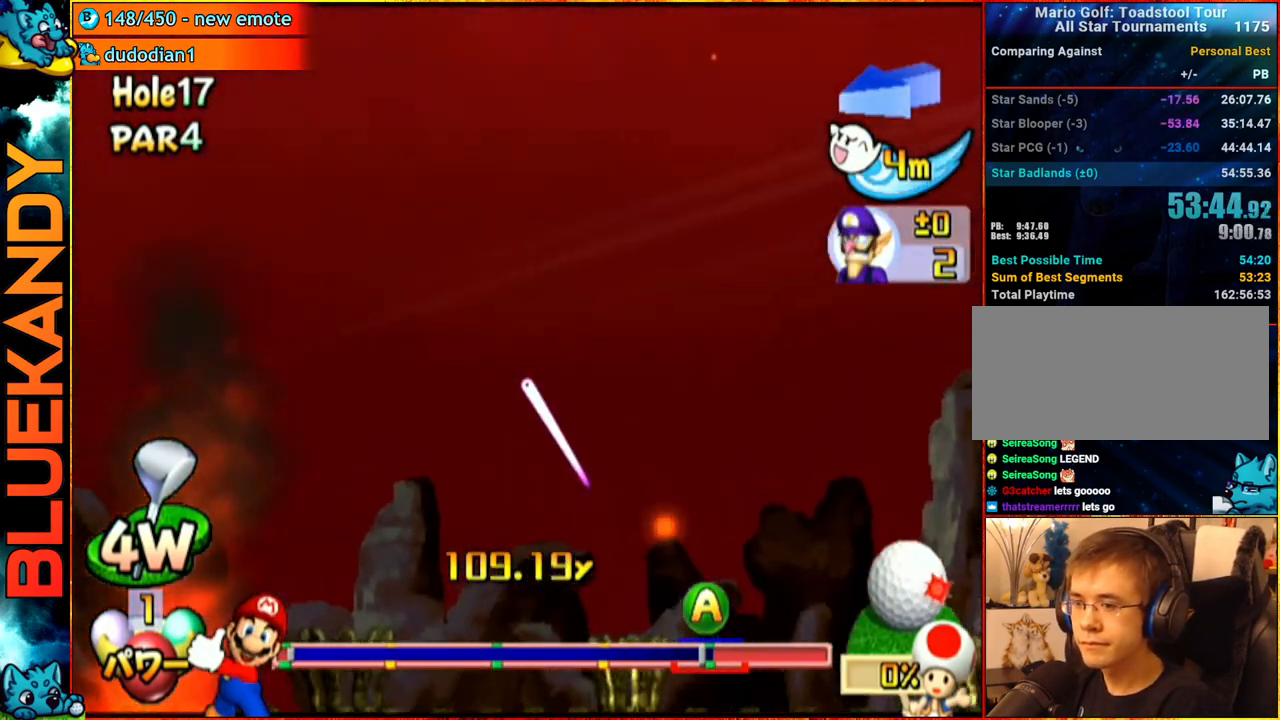
{"buttons": [], "left_stick": "center", "right_stick": "center", "events": []}
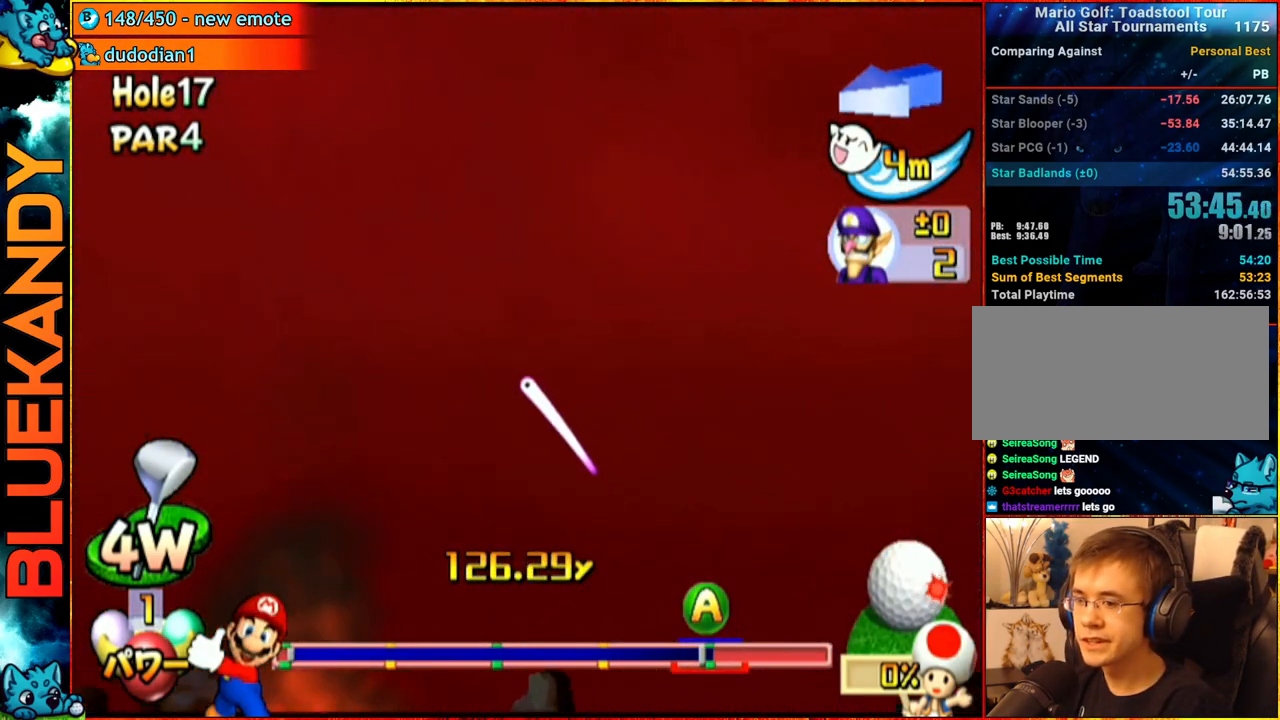
{"buttons": [], "left_stick": "down-right", "right_stick": "center", "events": [[150, "left_stick", "down-right"]]}
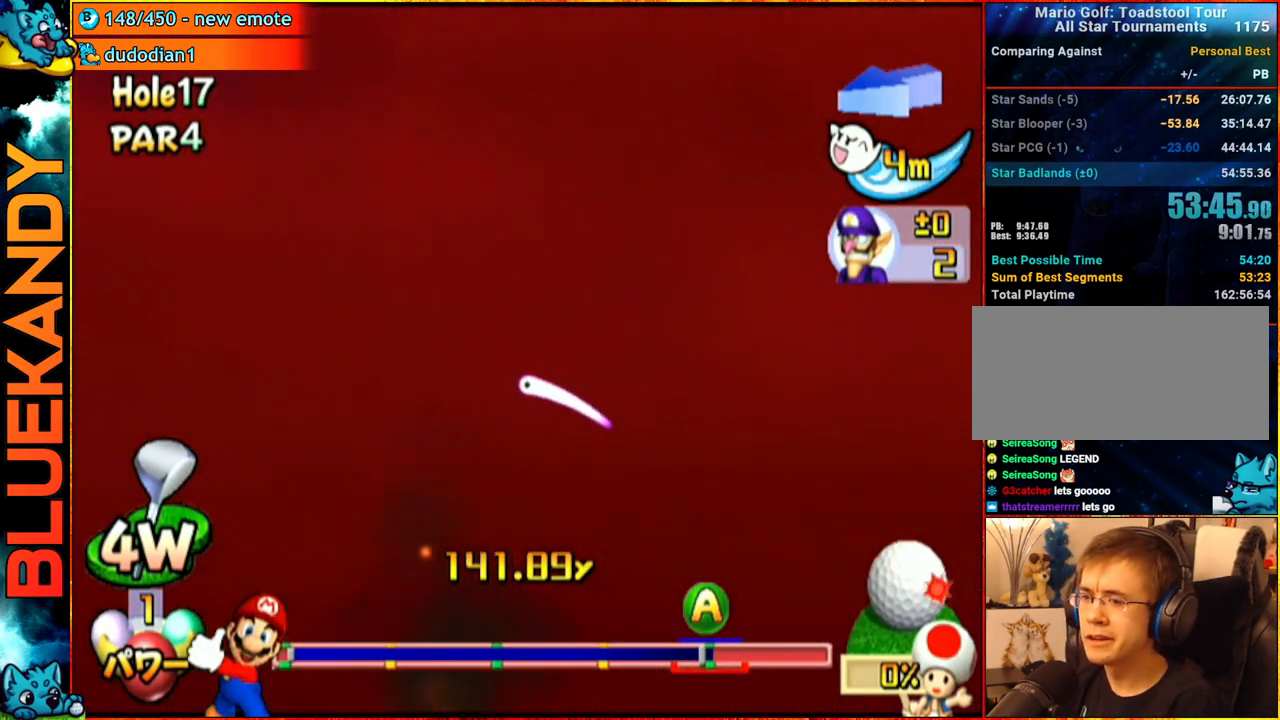
{"buttons": [], "left_stick": "right", "right_stick": "center", "events": [[17, "left_stick", "right"]]}
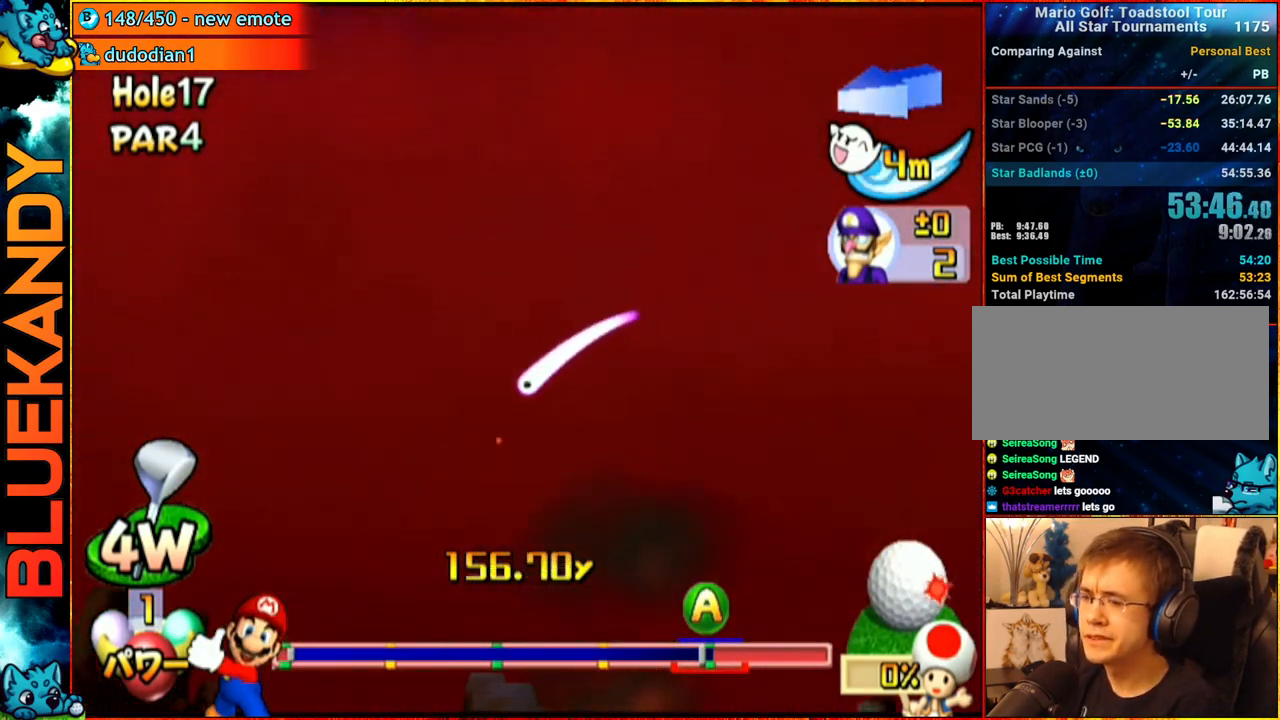
{"buttons": ["A"], "left_stick": "right", "right_stick": "center", "events": [[17, "A", "down"]]}
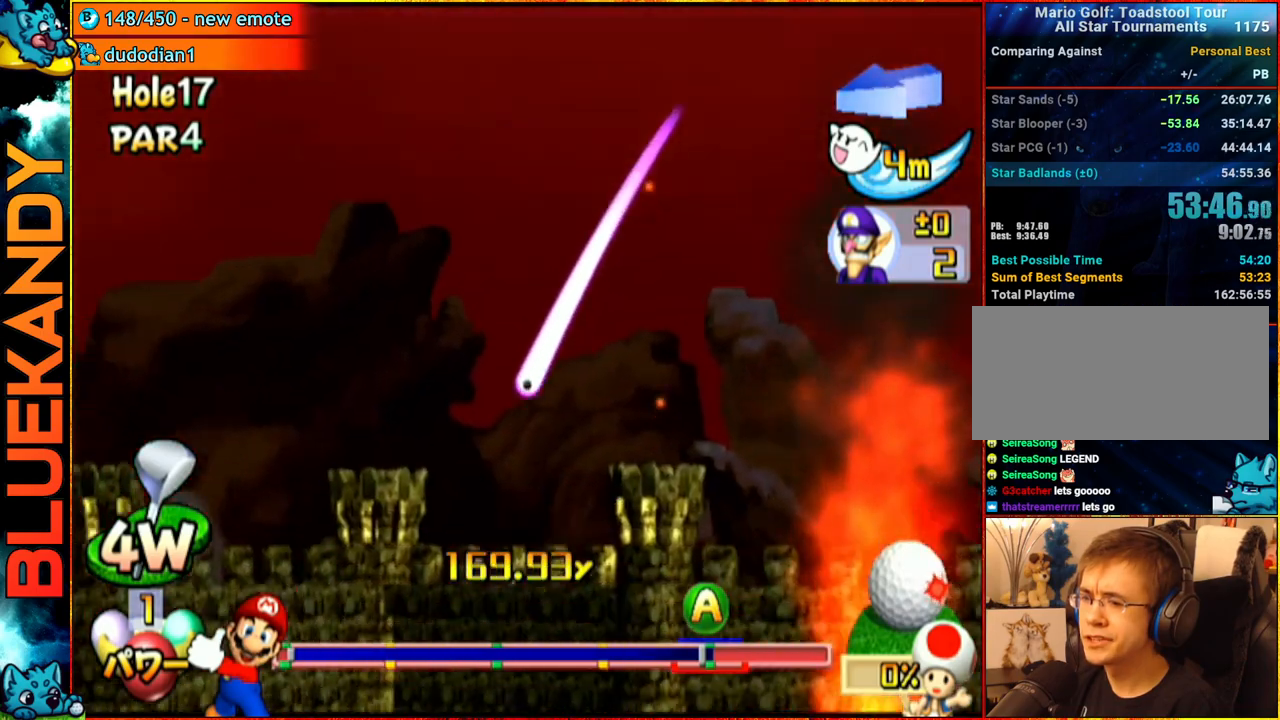
{"buttons": ["A"], "left_stick": "right", "right_stick": "center", "events": []}
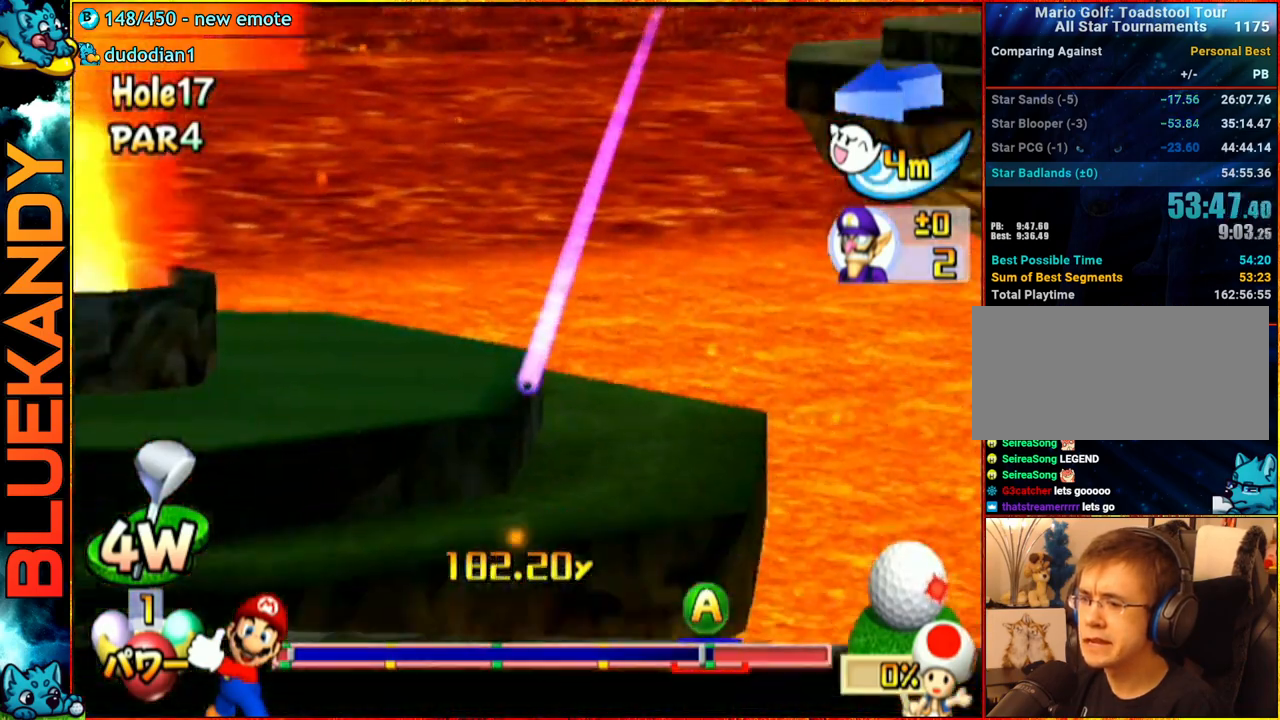
{"buttons": ["A"], "left_stick": "right", "right_stick": "center", "events": []}
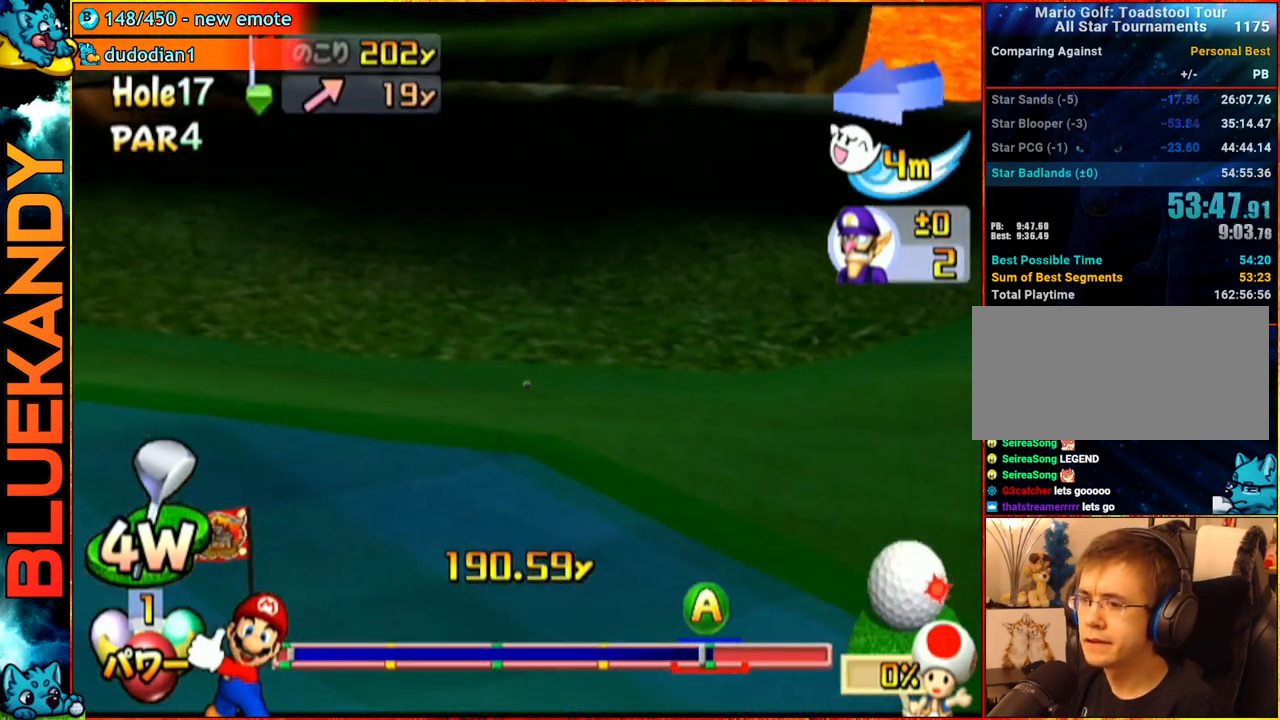
{"buttons": ["A"], "left_stick": "left", "right_stick": "center", "events": [[233, "left_stick", "left"]]}
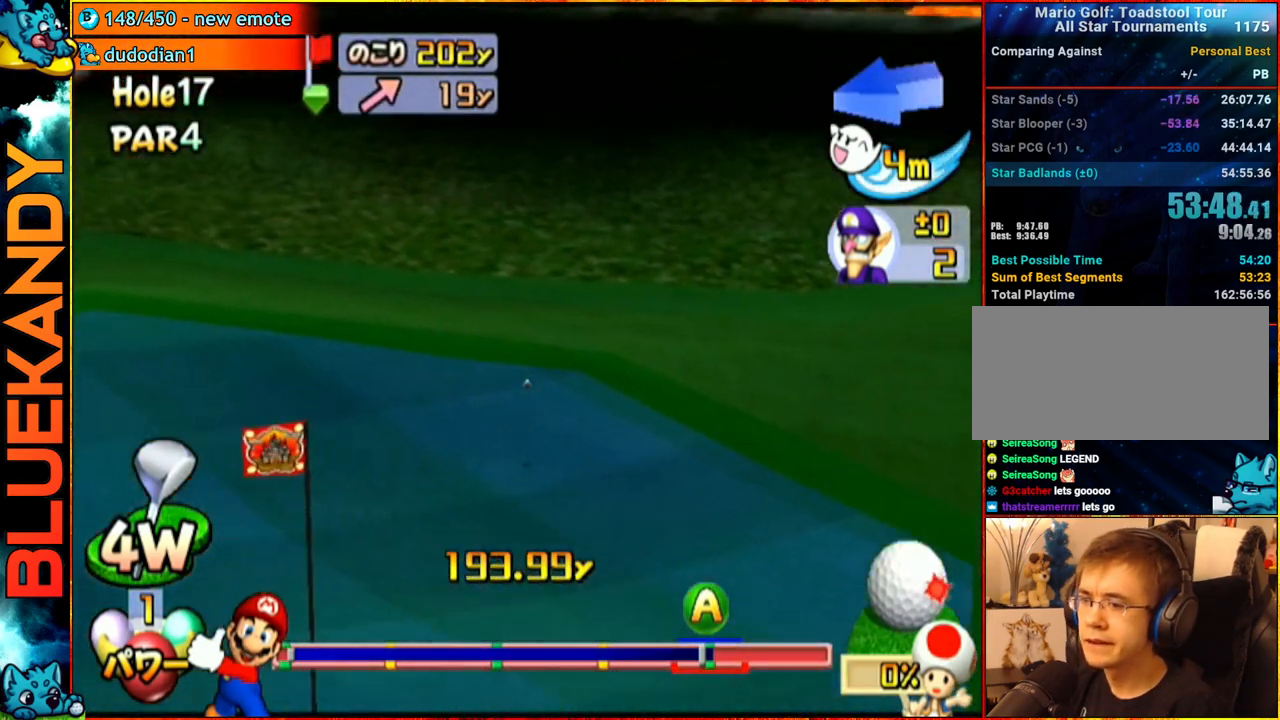
{"buttons": ["A"], "left_stick": "left", "right_stick": "center", "events": []}
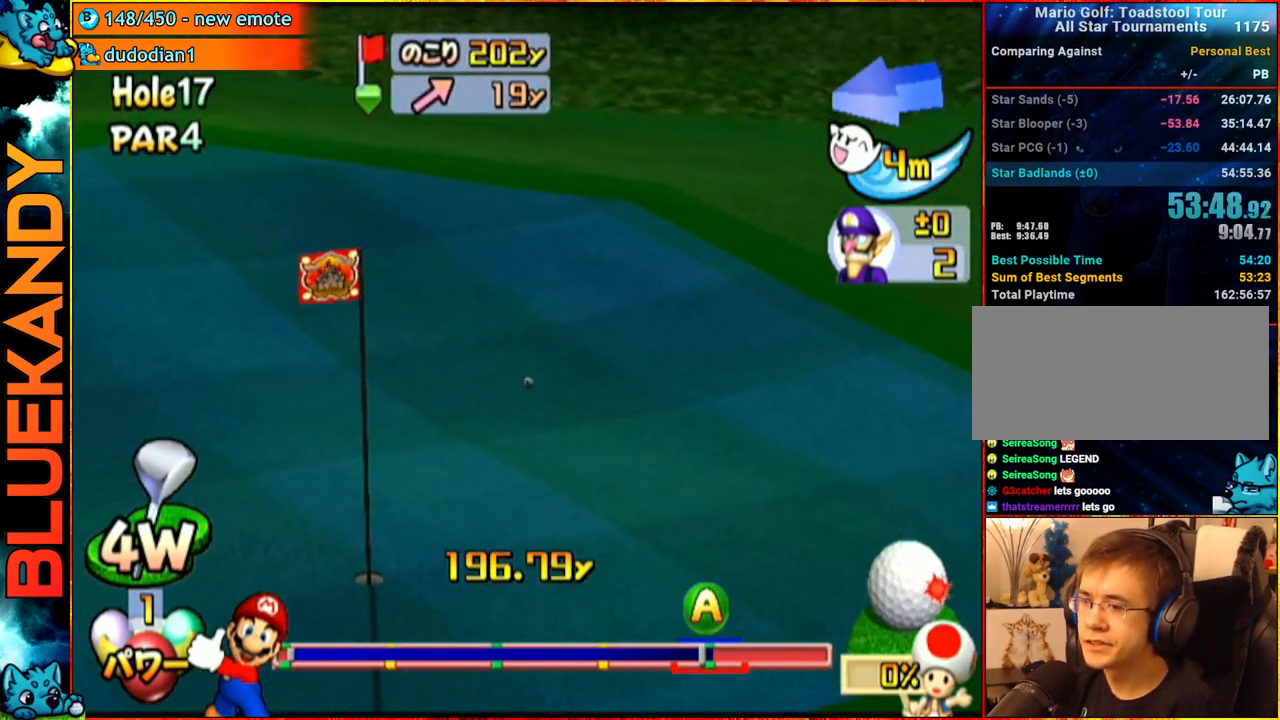
{"buttons": ["A"], "left_stick": "left", "right_stick": "center", "events": []}
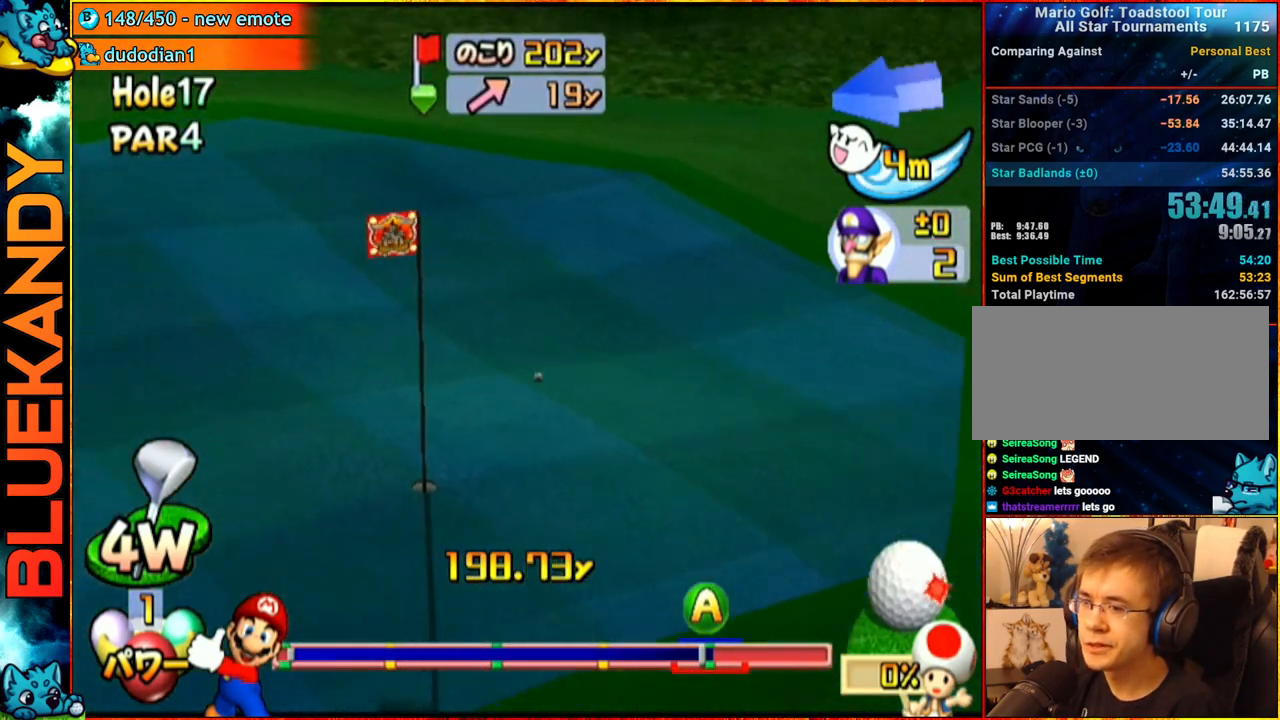
{"buttons": ["A"], "left_stick": "center", "right_stick": "center", "events": [[67, "left_stick", "center"]]}